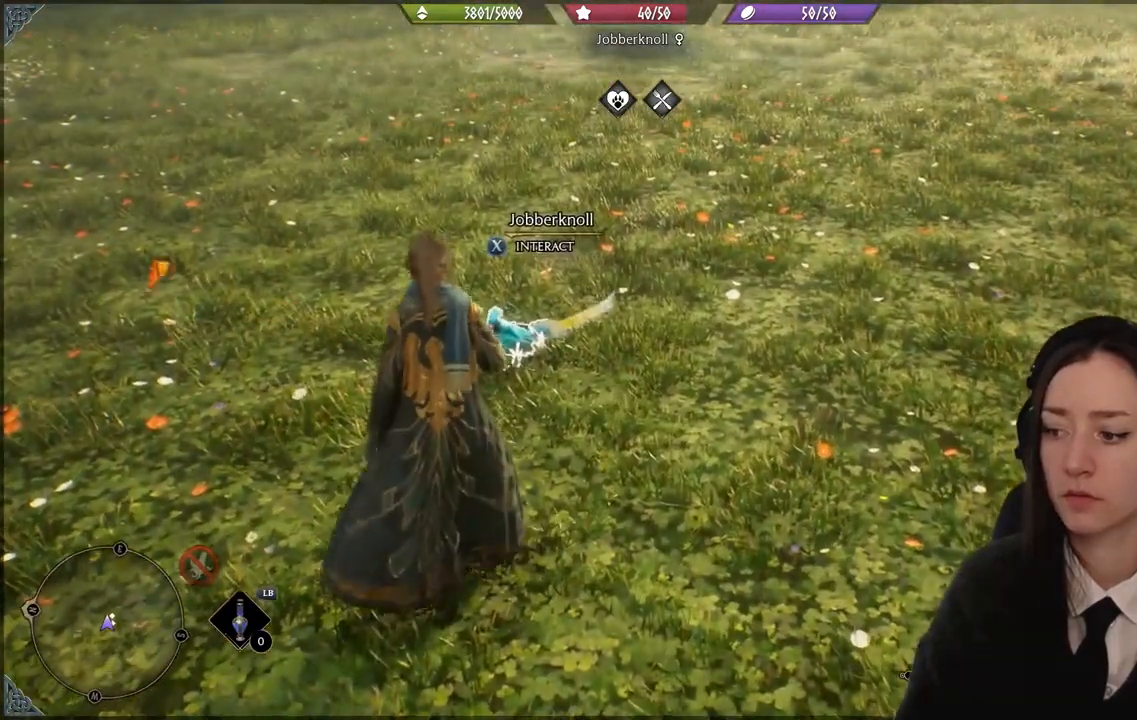
Gameplay with a controller (Xbox layout); each line is a JSON object with the inputs held at the frame after it. "events" lists button and stick changes between this image and that frame as [ms after this image, input, new state], when the widget could be followed in between.
{"buttons": [], "left_stick": "center", "right_stick": "center", "events": [[67, "right_stick", "down-left"], [167, "right_stick", "center"], [200, "R2", "up"]]}
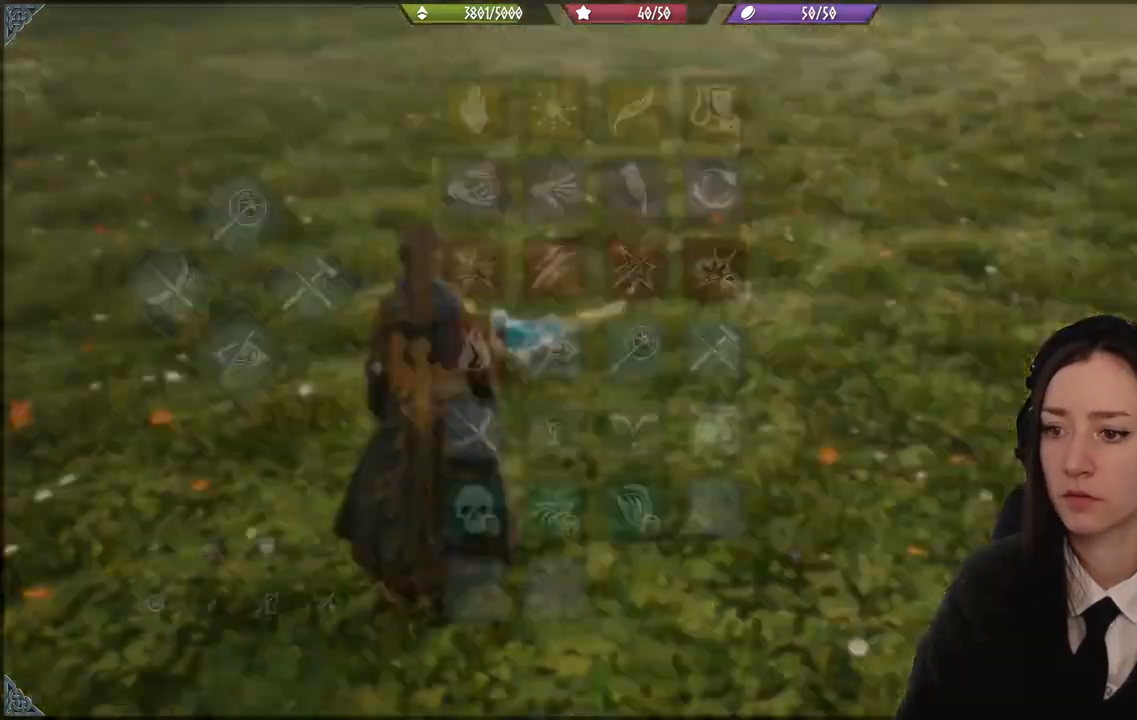
{"buttons": [], "left_stick": "down-left", "right_stick": "center", "events": [[300, "left_stick", "left"], [400, "left_stick", "down-left"]]}
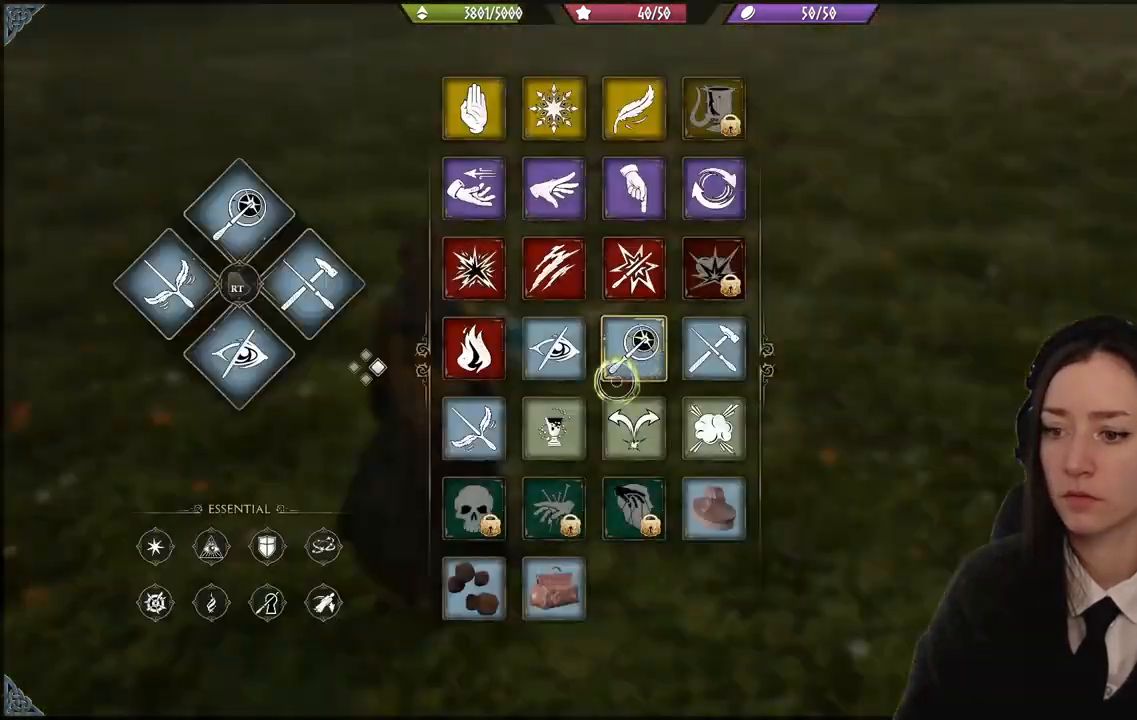
{"buttons": [], "left_stick": "down-right", "right_stick": "center", "events": [[267, "left_stick", "down-right"]]}
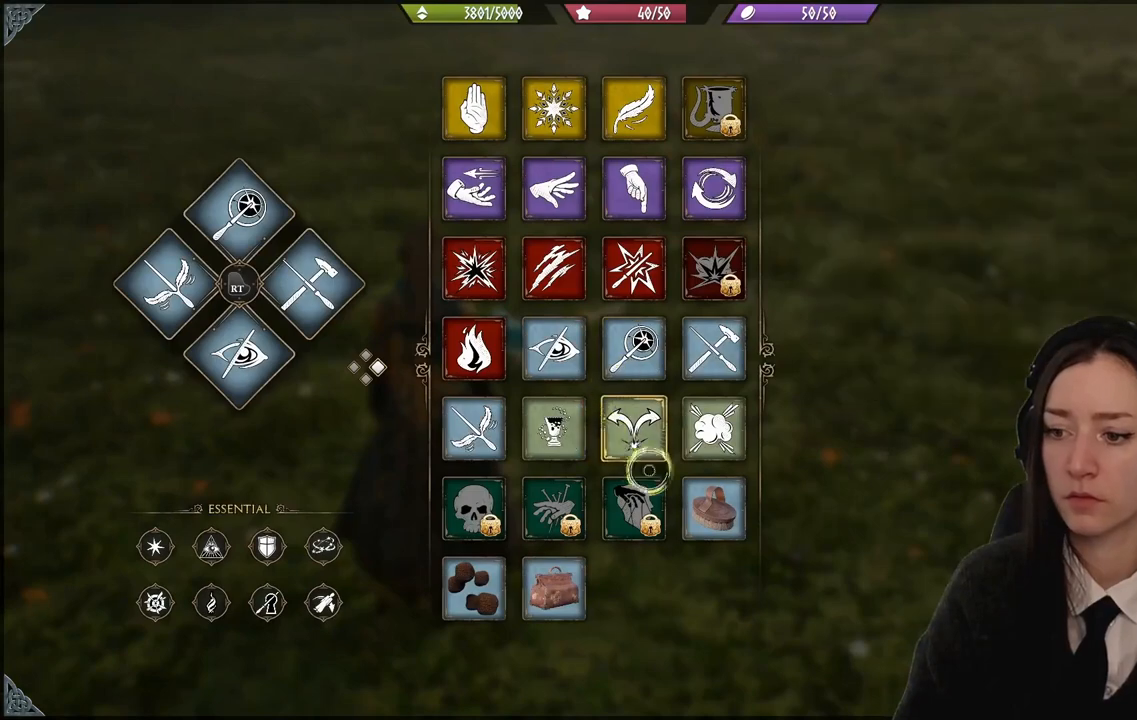
{"buttons": ["R2"], "left_stick": "down-left", "right_stick": "center", "events": [[100, "R2", "down"], [267, "left_stick", "center"], [300, "B", "down"], [400, "B", "up"], [400, "left_stick", "down-left"]]}
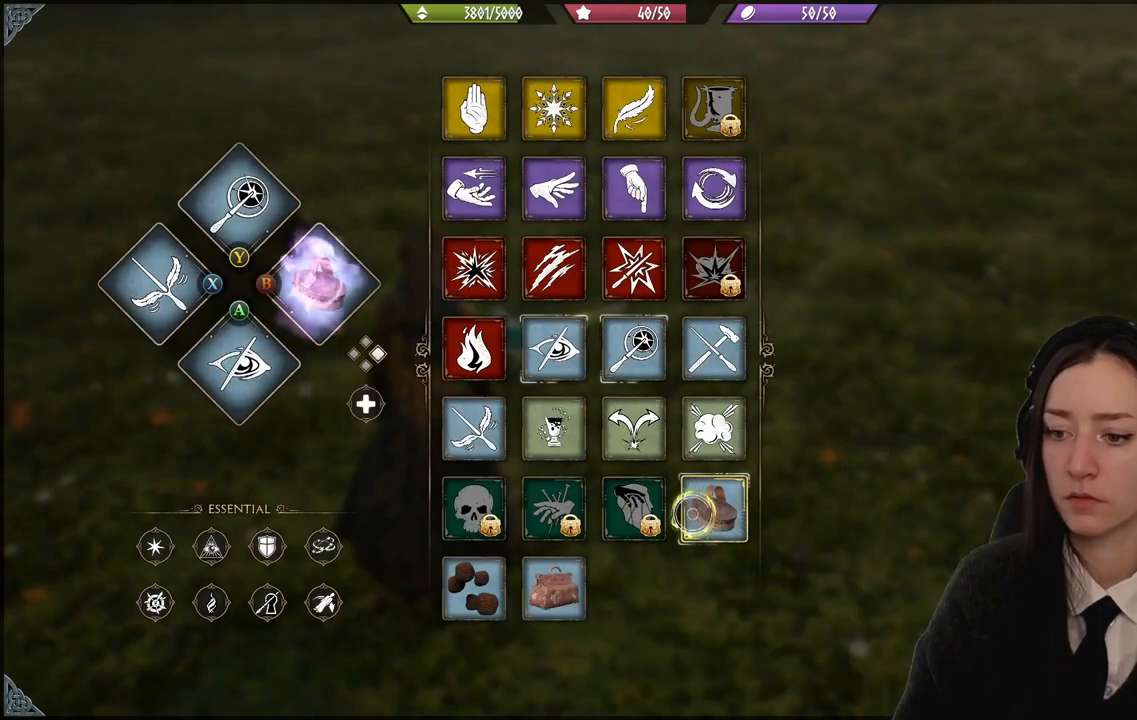
{"buttons": ["R2"], "left_stick": "left", "right_stick": "center", "events": [[467, "left_stick", "left"]]}
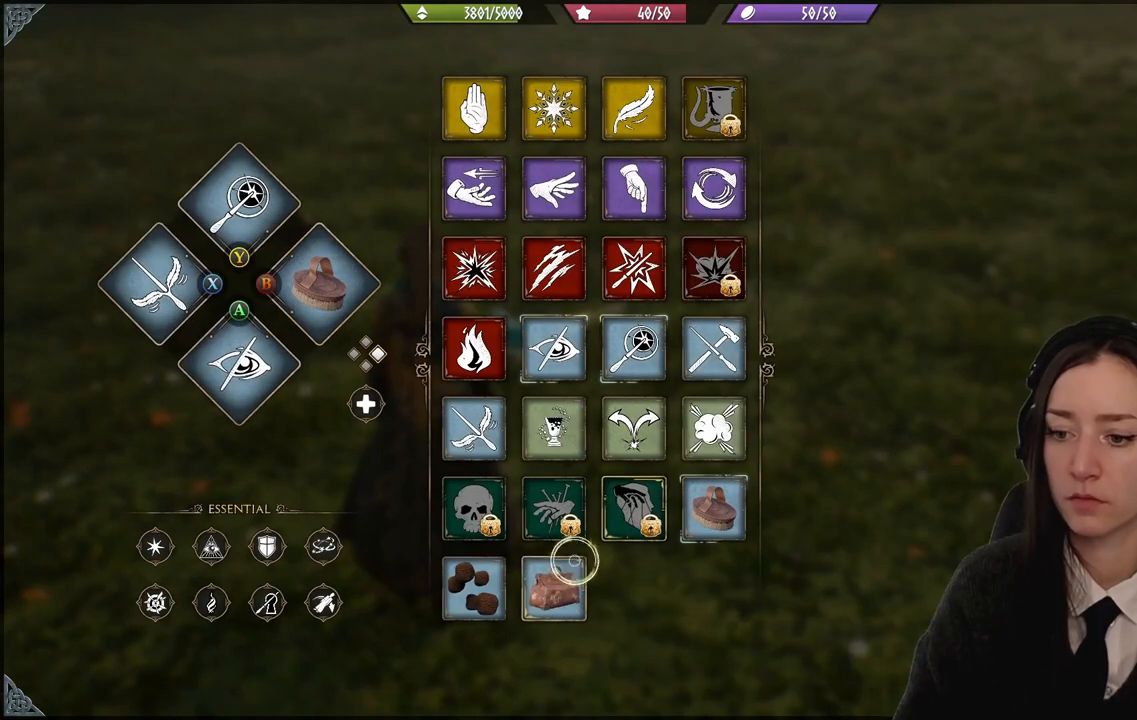
{"buttons": ["X", "R2"], "left_stick": "left", "right_stick": "center", "events": [[467, "X", "down"]]}
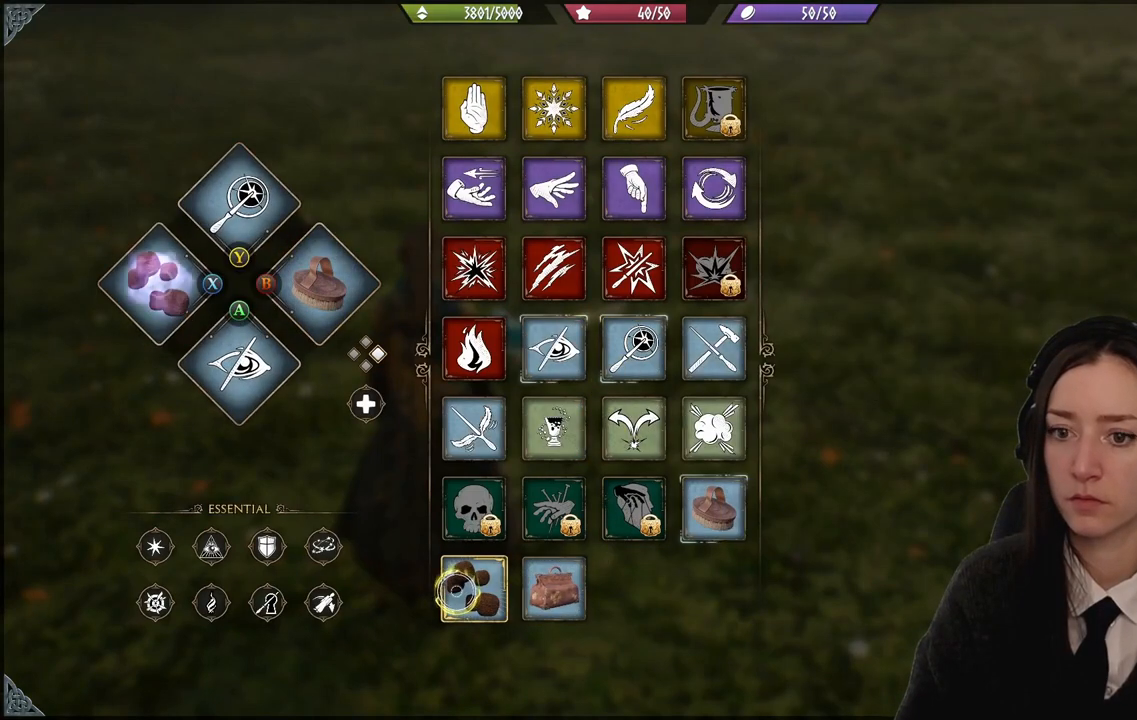
{"buttons": [], "left_stick": "center", "right_stick": "center", "events": [[34, "left_stick", "center"], [100, "X", "up"], [234, "R2", "up"]]}
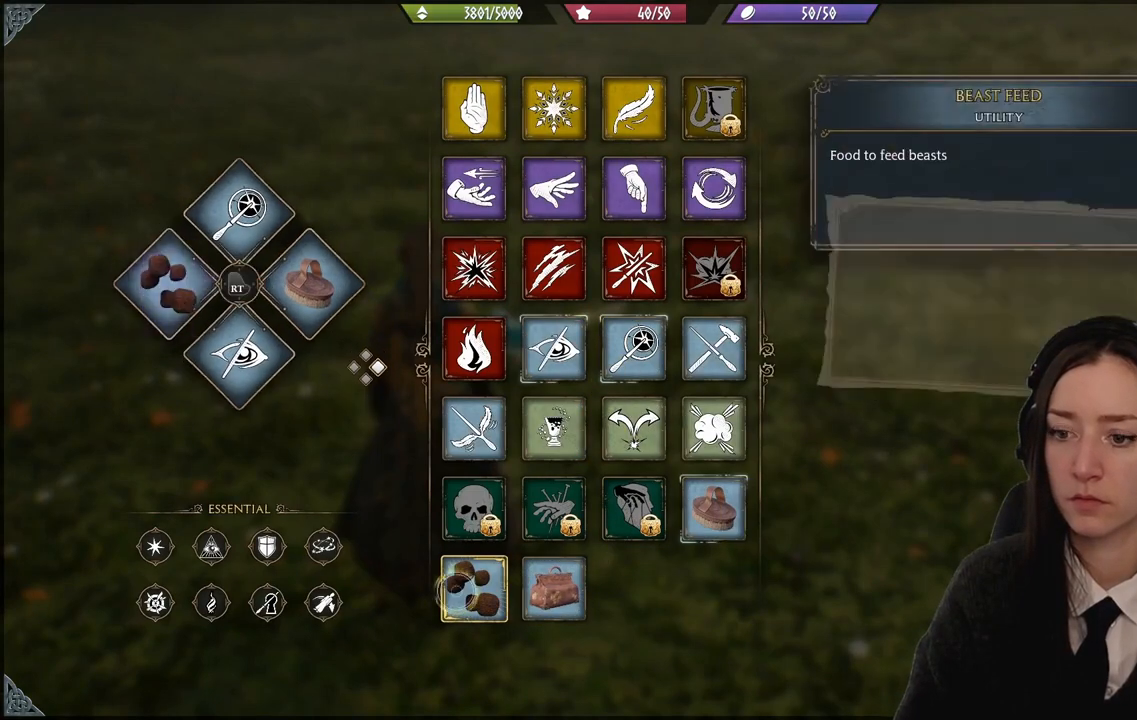
{"buttons": [], "left_stick": "center", "right_stick": "center", "events": [[267, "B", "down"], [333, "B", "up"]]}
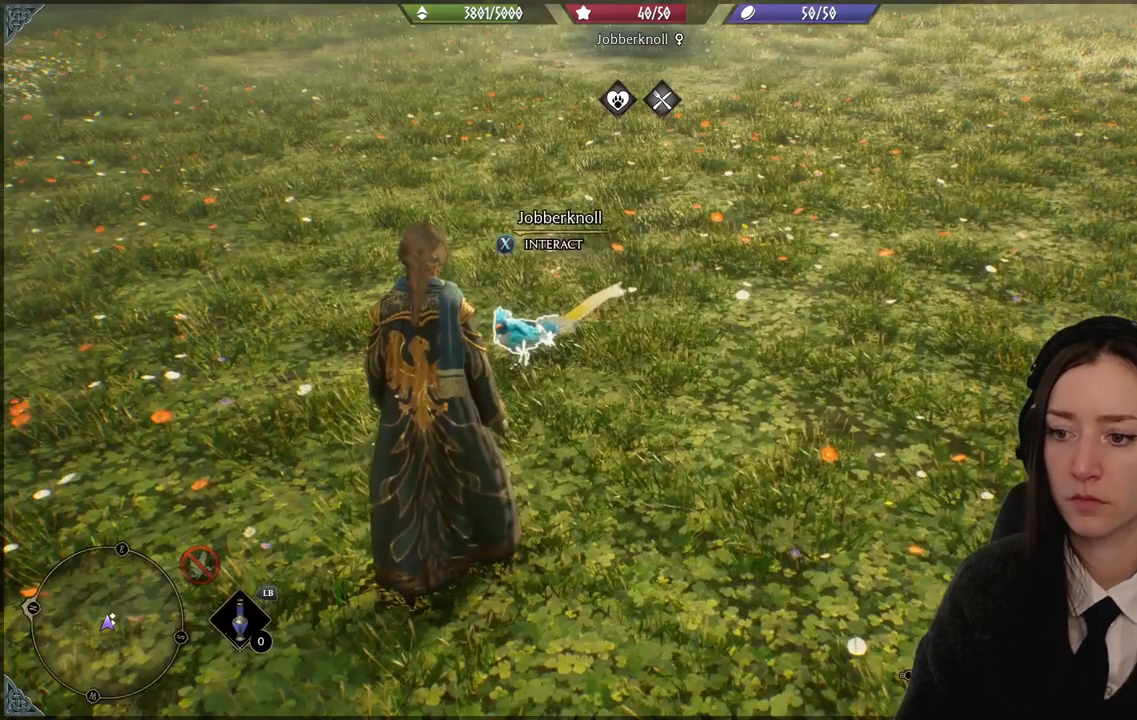
{"buttons": [], "left_stick": "center", "right_stick": "center", "events": [[34, "right_stick", "left"], [301, "right_stick", "center"]]}
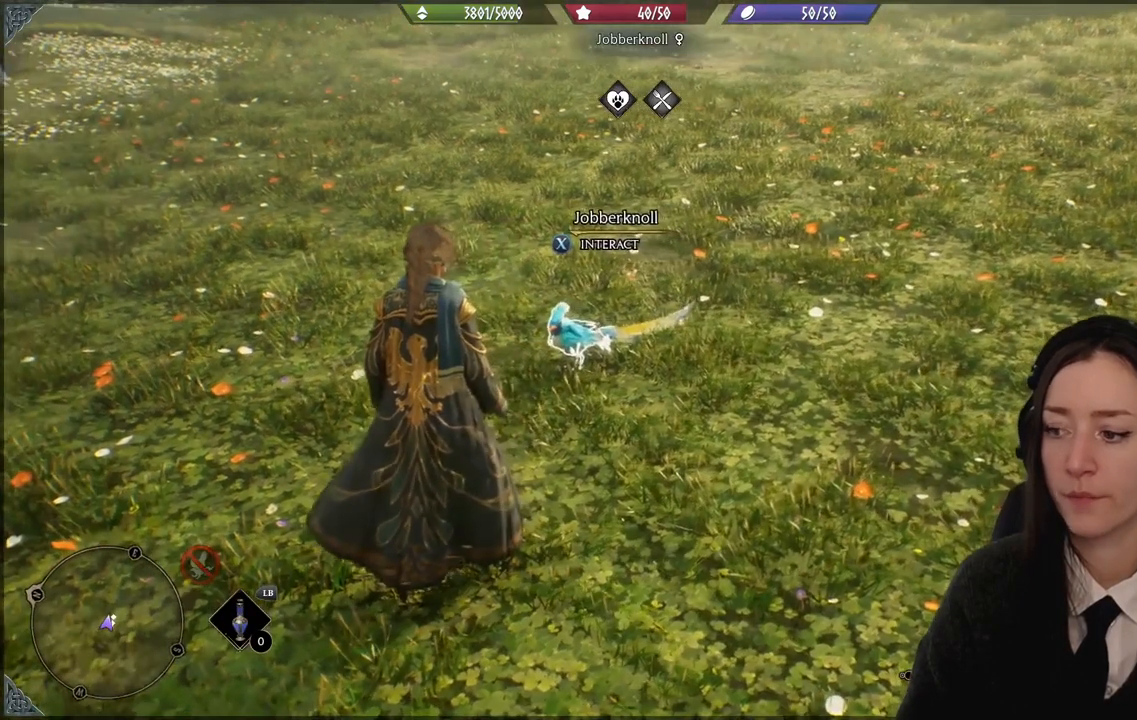
{"buttons": ["R2"], "left_stick": "center", "right_stick": "center", "events": [[67, "R2", "down"]]}
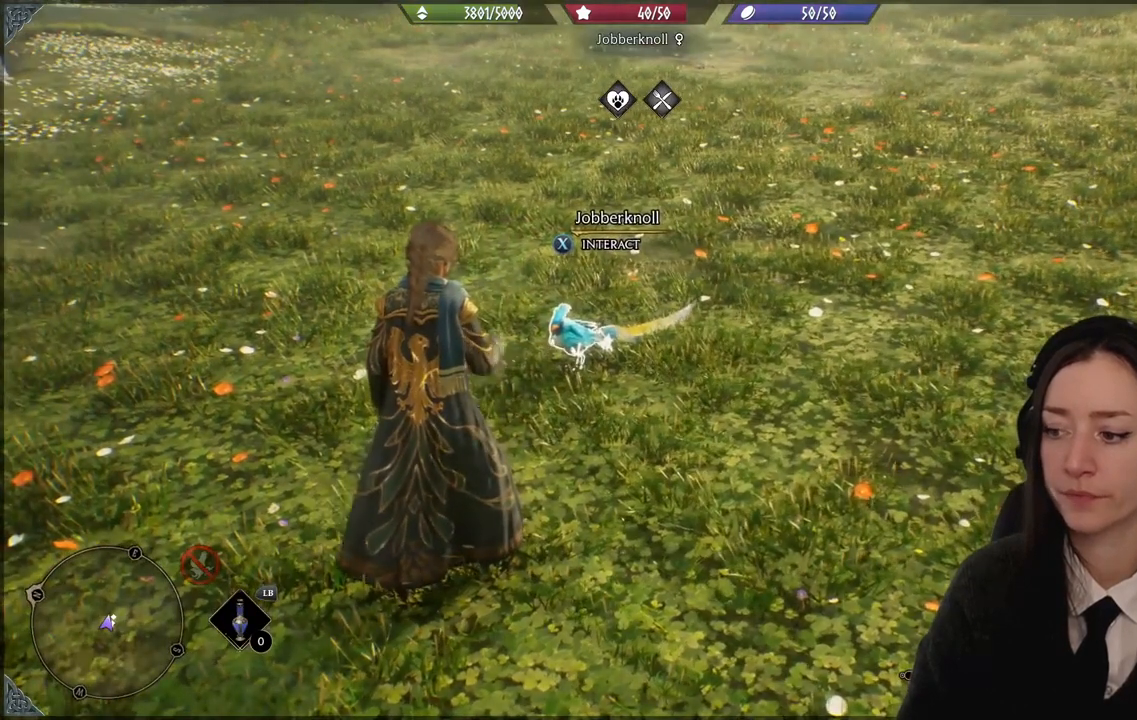
{"buttons": [], "left_stick": "center", "right_stick": "center", "events": [[167, "X", "down"], [267, "X", "up"], [467, "R2", "up"]]}
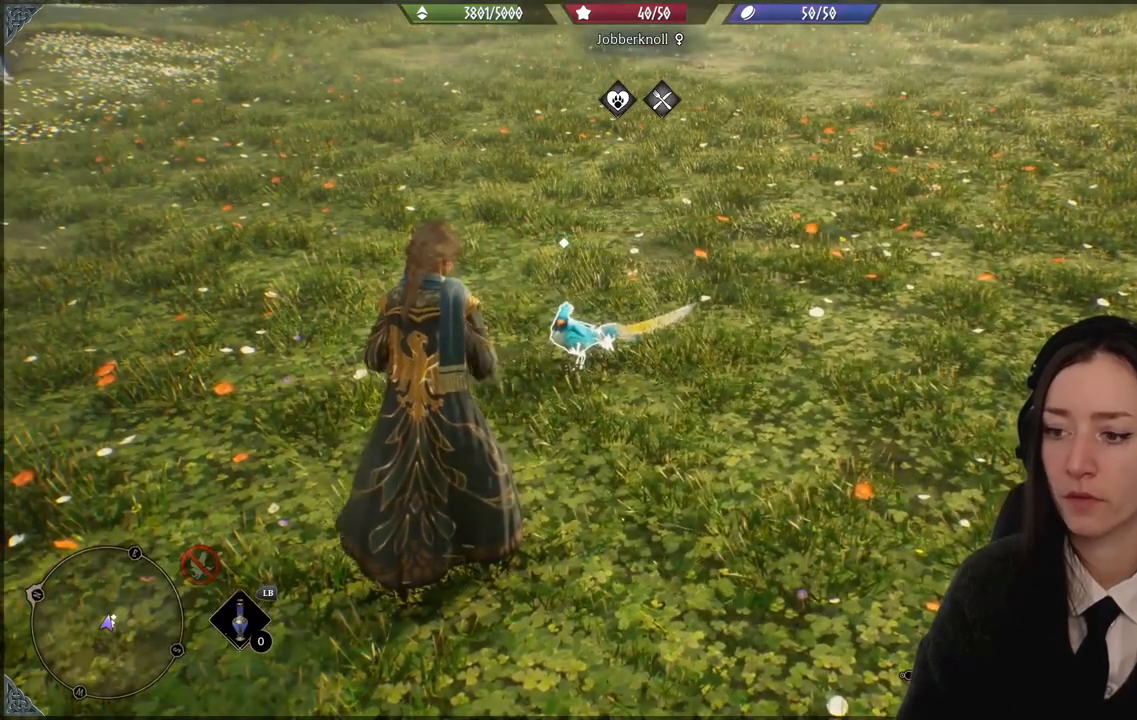
{"buttons": [], "left_stick": "center", "right_stick": "center", "events": []}
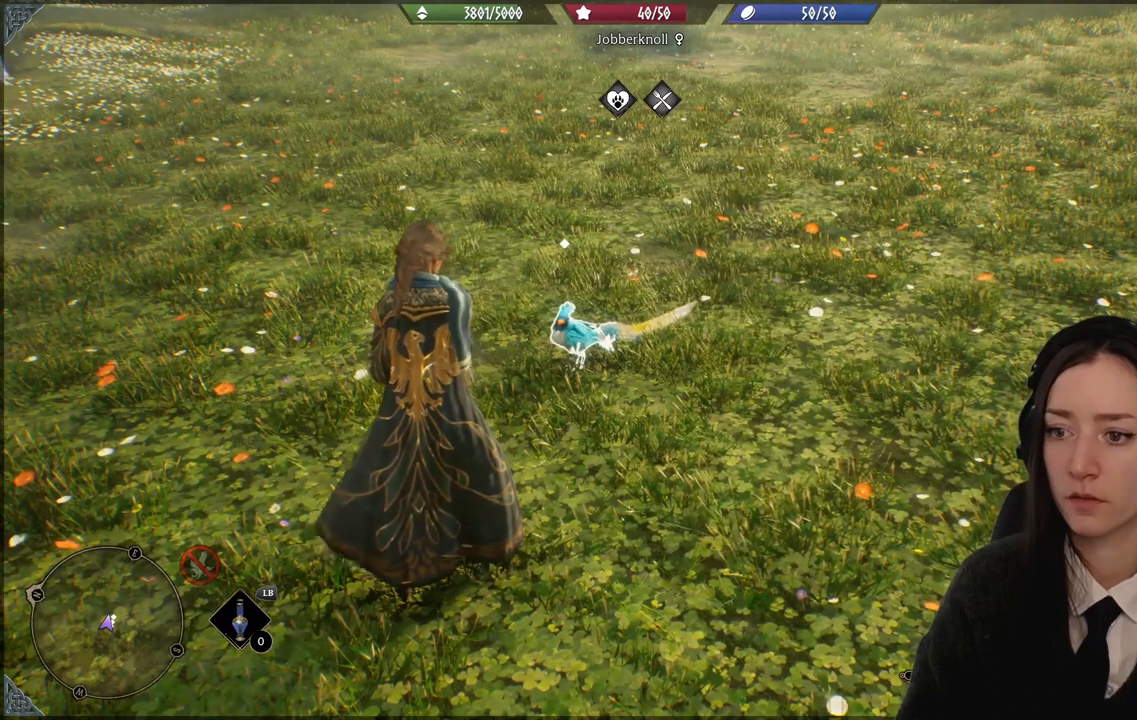
{"buttons": [], "left_stick": "center", "right_stick": "center", "events": [[134, "right_stick", "up-left"], [434, "right_stick", "center"]]}
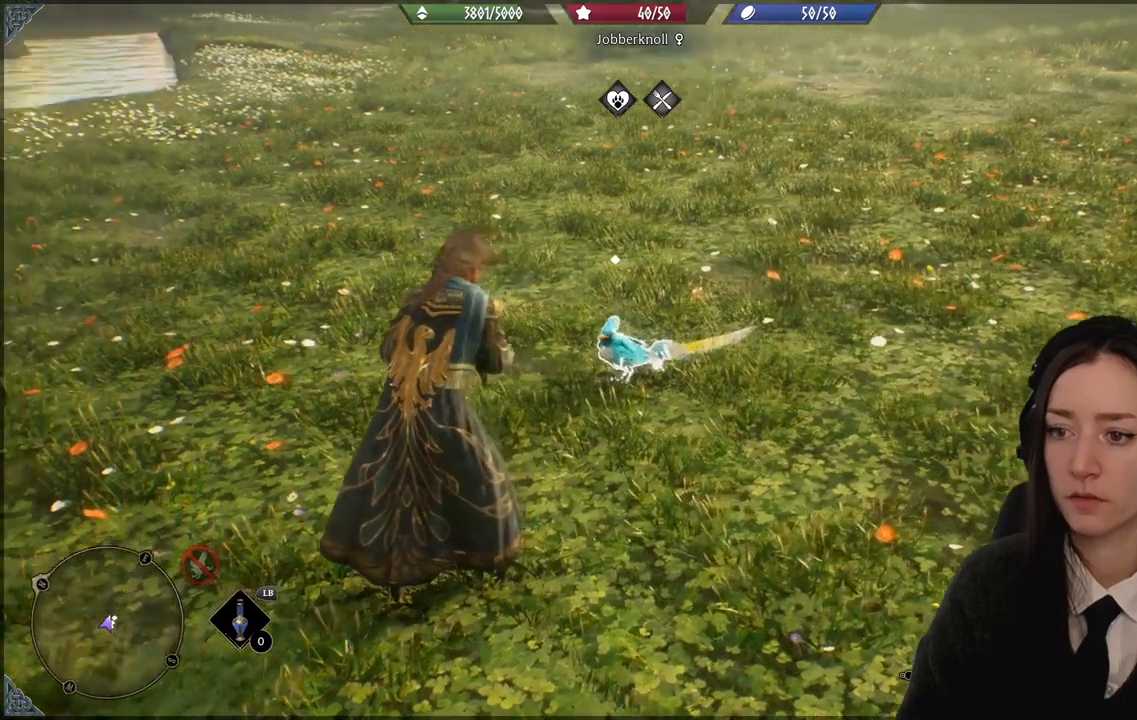
{"buttons": [], "left_stick": "center", "right_stick": "up", "events": [[400, "right_stick", "up"]]}
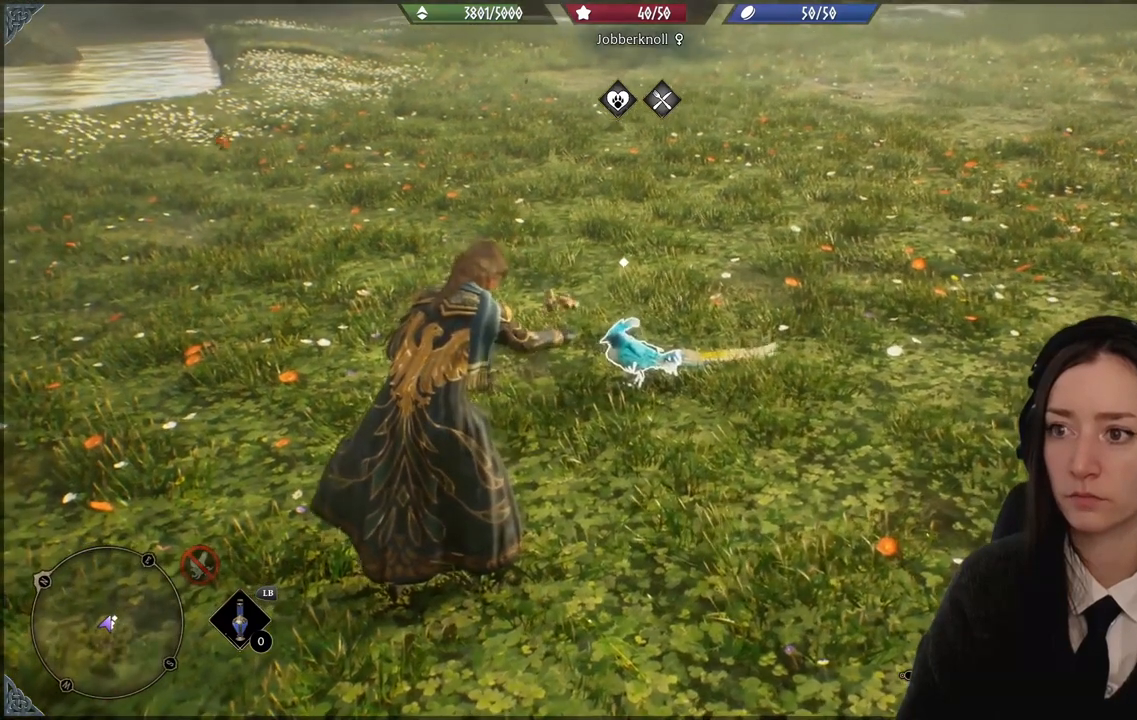
{"buttons": [], "left_stick": "center", "right_stick": "center", "events": [[34, "right_stick", "center"]]}
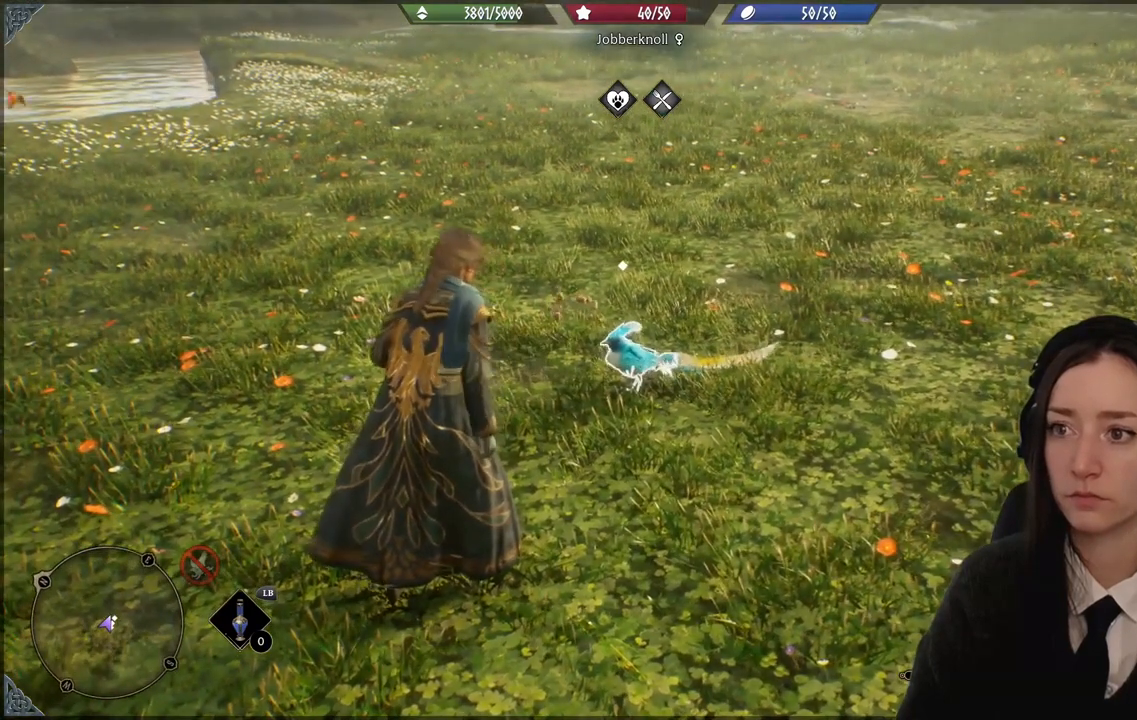
{"buttons": [], "left_stick": "center", "right_stick": "center", "events": []}
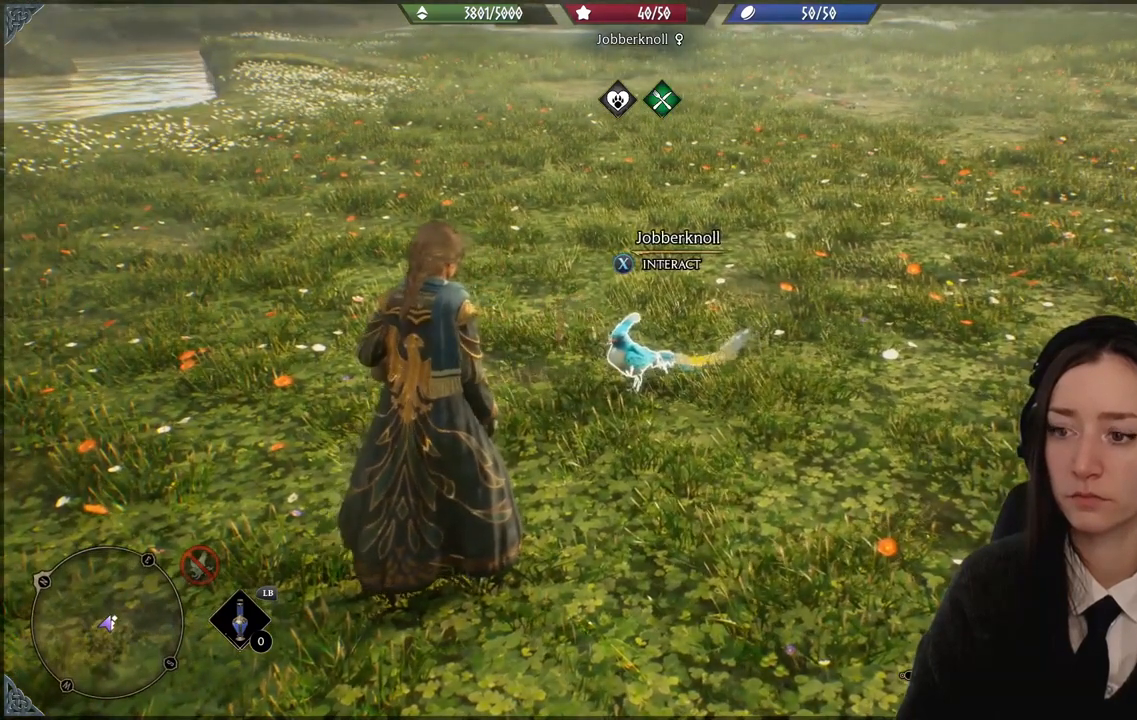
{"buttons": [], "left_stick": "center", "right_stick": "center", "events": [[67, "right_stick", "up"], [134, "right_stick", "center"]]}